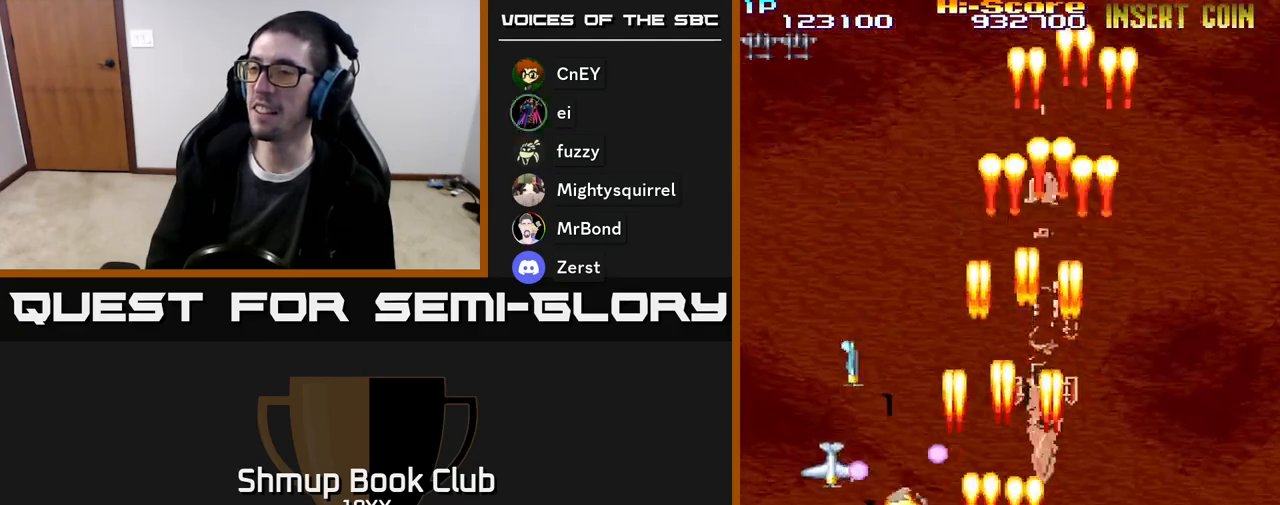
Gameplay with a controller (Xbox layout); each line is a JSON object with the inputs held at the frame after it. "events" lists button and stick changes between this image and that frame as [ms after this image, input, new state], when the widget could be followed in between. Not read: left_stick right_stick.
{"buttons": ["R2", "DPAD_UP"], "events": [[83, "DPAD_DOWN", "up"], [383, "DPAD_UP", "down"], [483, "DPAD_LEFT", "up"]]}
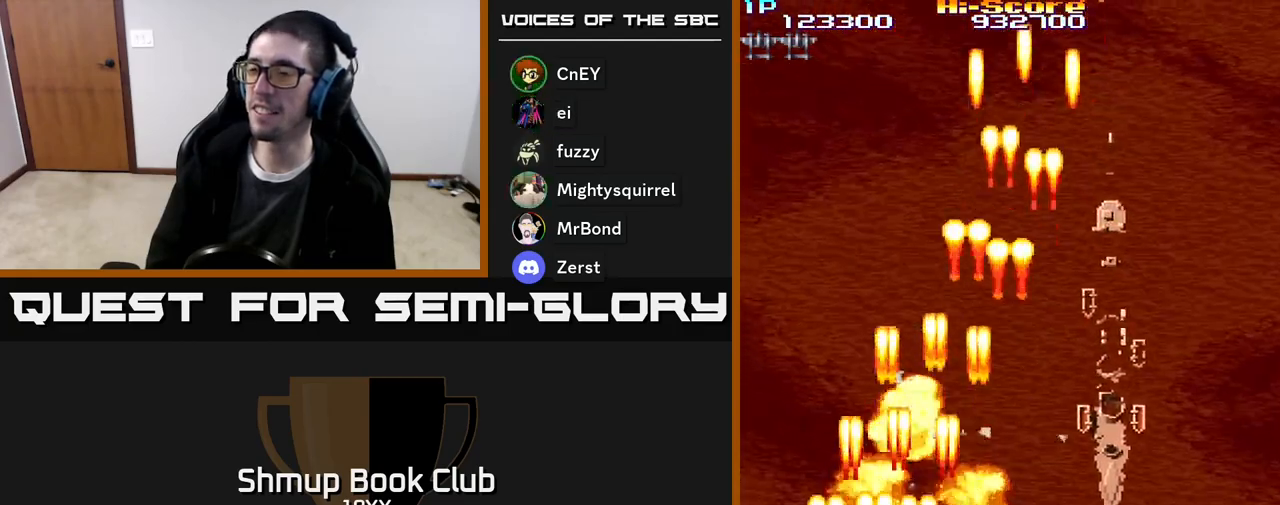
{"buttons": ["R2", "DPAD_RIGHT"], "events": [[17, "DPAD_RIGHT", "down"], [433, "DPAD_UP", "up"]]}
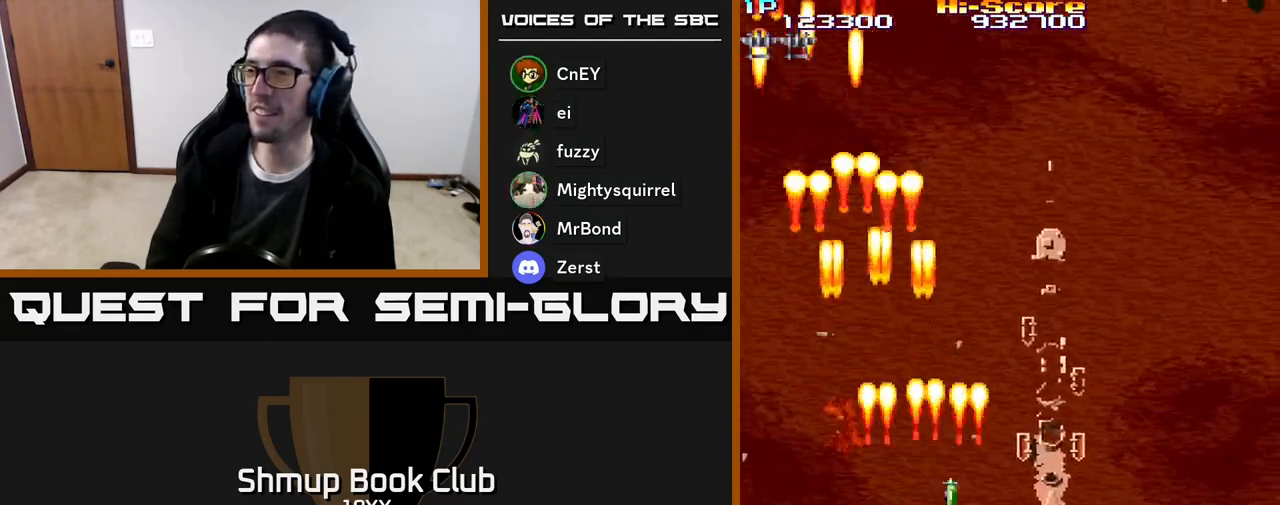
{"buttons": ["R2", "DPAD_RIGHT"], "events": []}
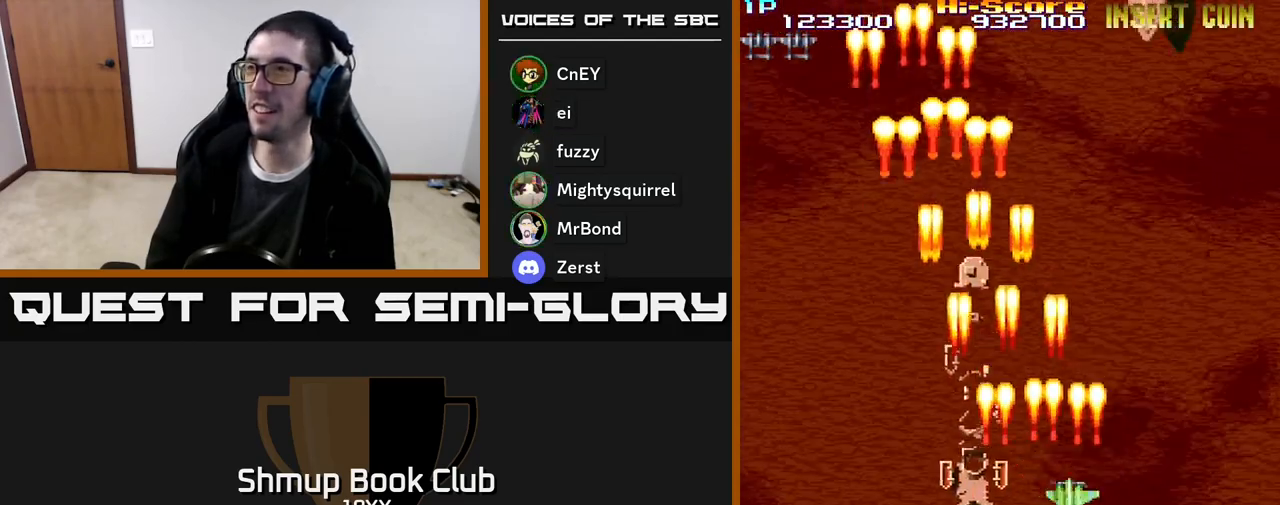
{"buttons": ["R2", "DPAD_UP"], "events": [[400, "DPAD_RIGHT", "up"], [400, "DPAD_UP", "down"]]}
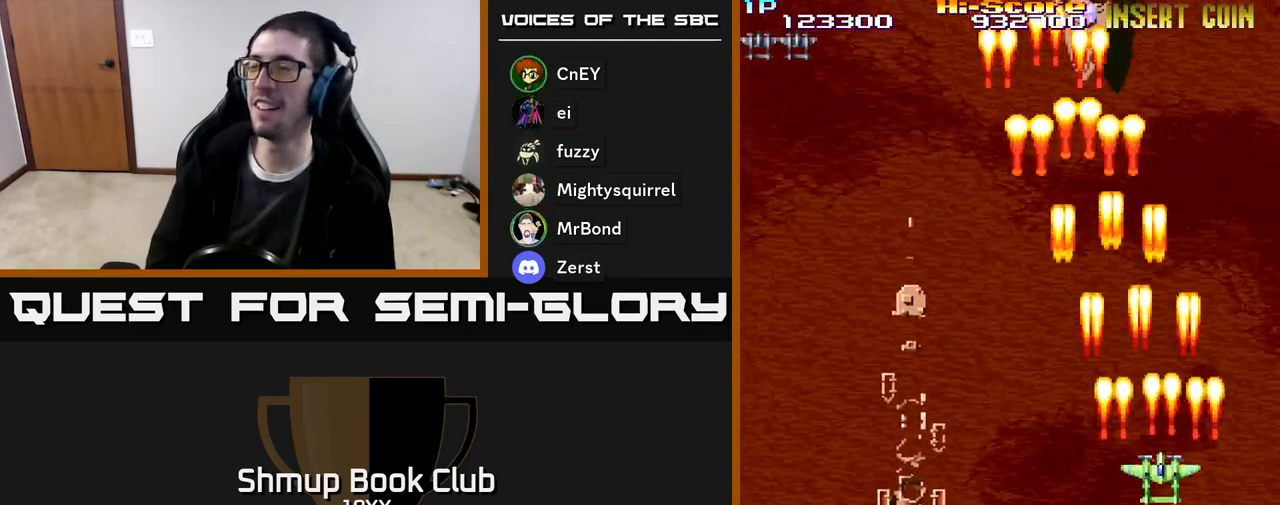
{"buttons": ["R2", "DPAD_UP"], "events": [[67, "DPAD_LEFT", "down"], [250, "DPAD_LEFT", "up"]]}
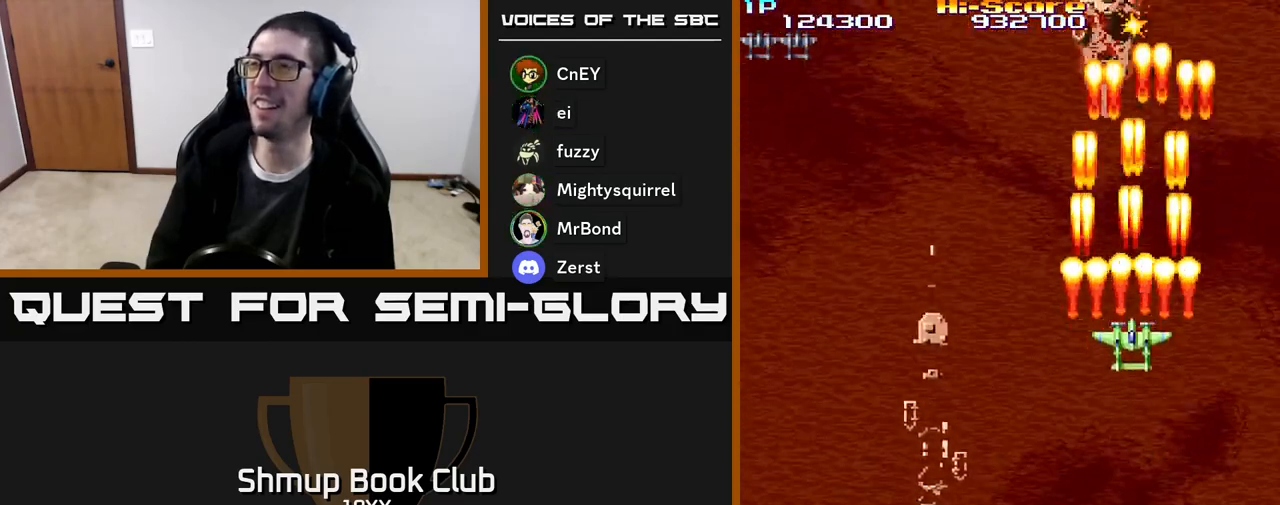
{"buttons": ["R2", "DPAD_UP"], "events": [[17, "DPAD_LEFT", "down"], [133, "DPAD_LEFT", "up"]]}
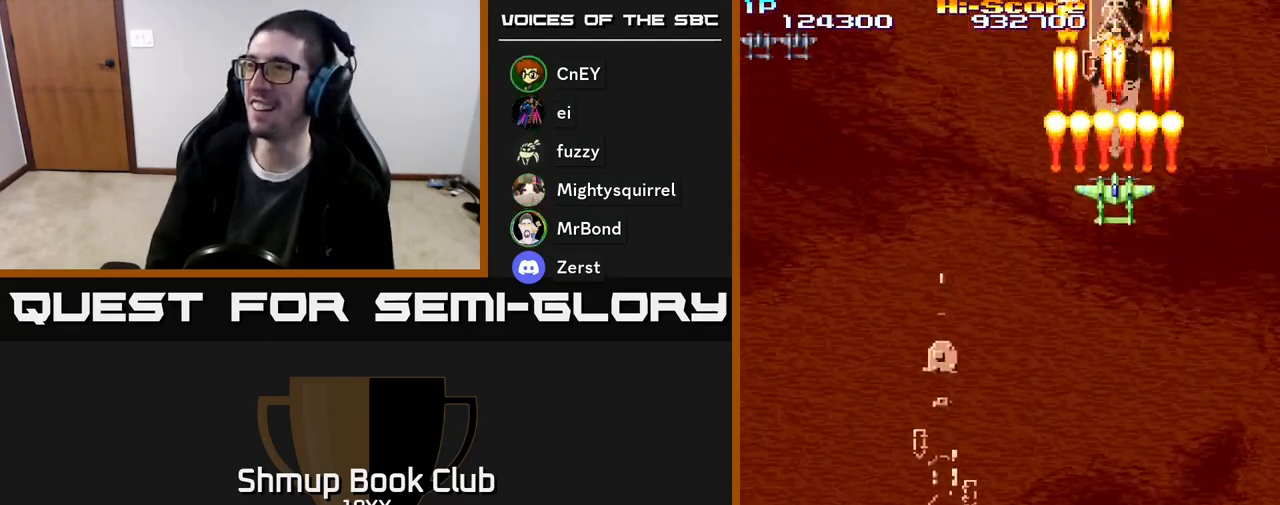
{"buttons": ["R2", "DPAD_DOWN", "DPAD_RIGHT"], "events": [[267, "DPAD_LEFT", "down"], [400, "DPAD_LEFT", "up"], [400, "DPAD_UP", "up"], [417, "DPAD_RIGHT", "down"], [467, "DPAD_DOWN", "down"]]}
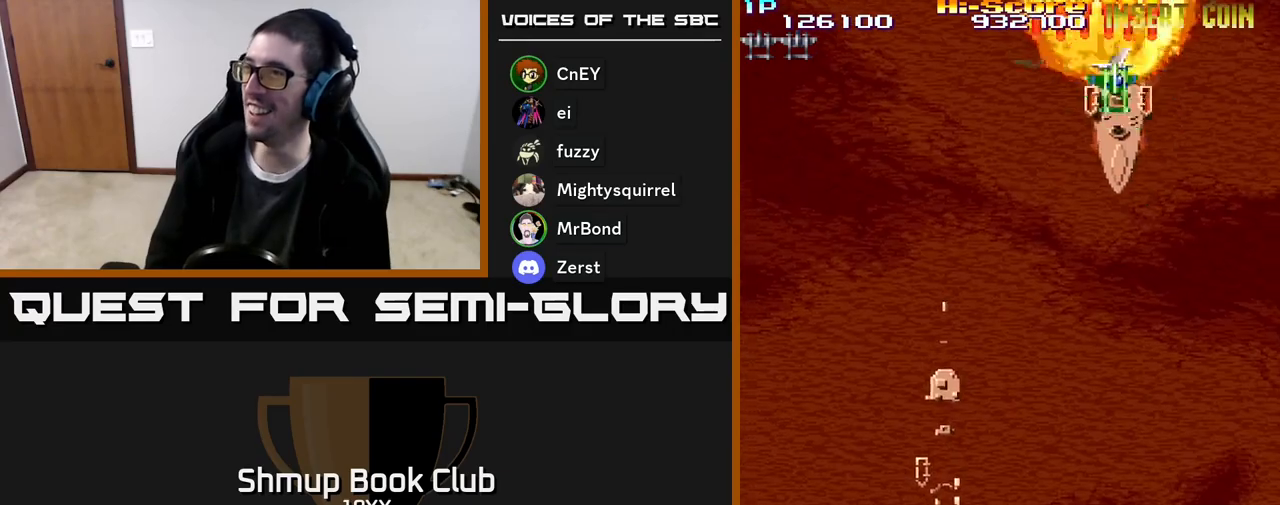
{"buttons": ["R2", "DPAD_DOWN"], "events": [[17, "DPAD_RIGHT", "up"]]}
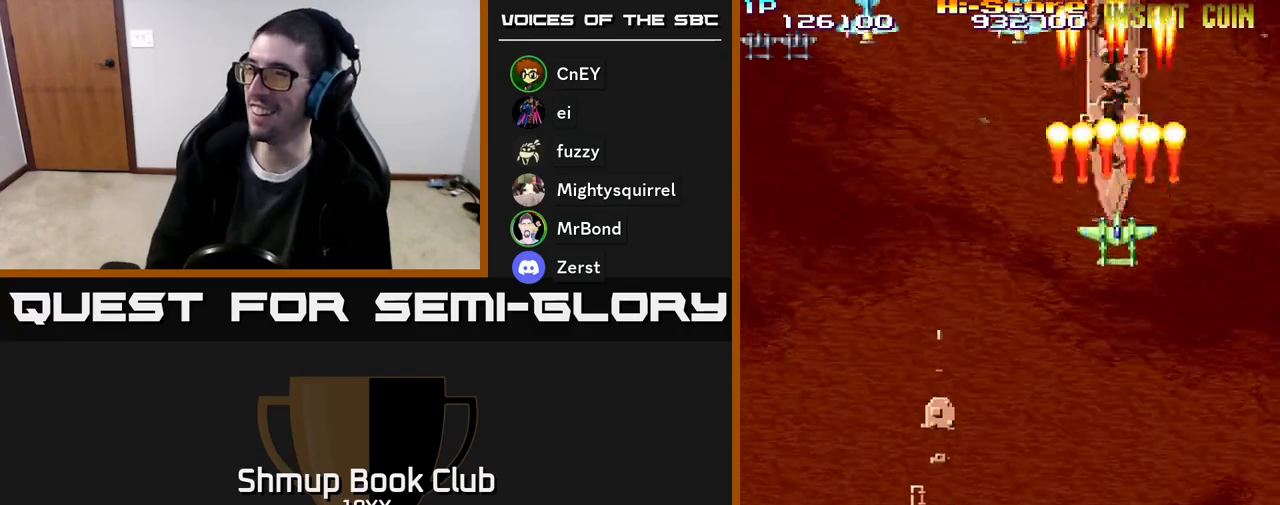
{"buttons": ["R2", "DPAD_DOWN", "DPAD_LEFT"], "events": [[333, "DPAD_LEFT", "down"]]}
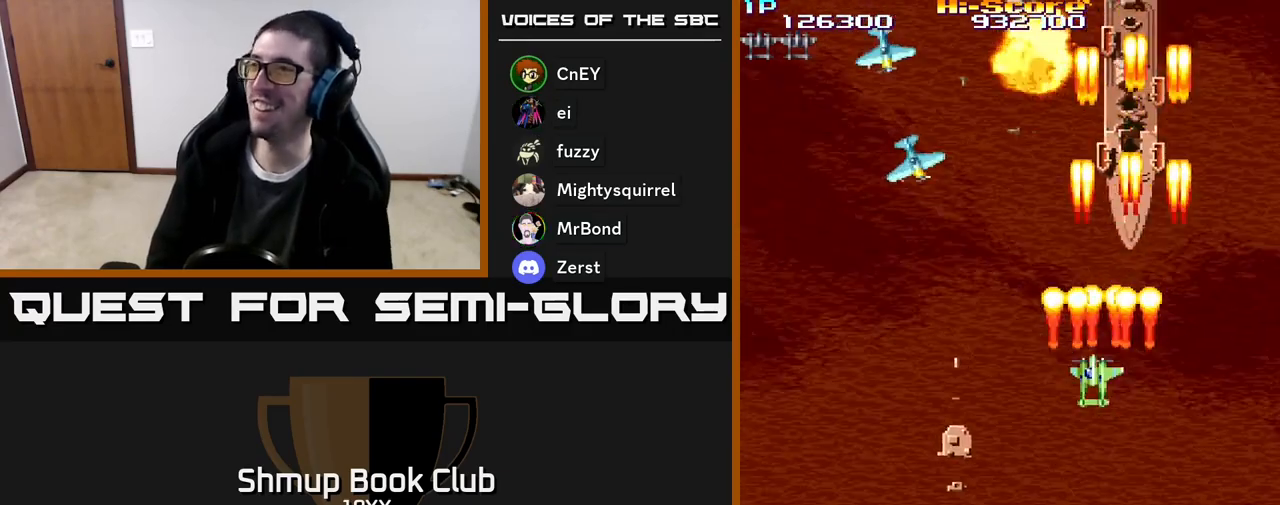
{"buttons": ["R2", "DPAD_DOWN", "DPAD_LEFT"], "events": []}
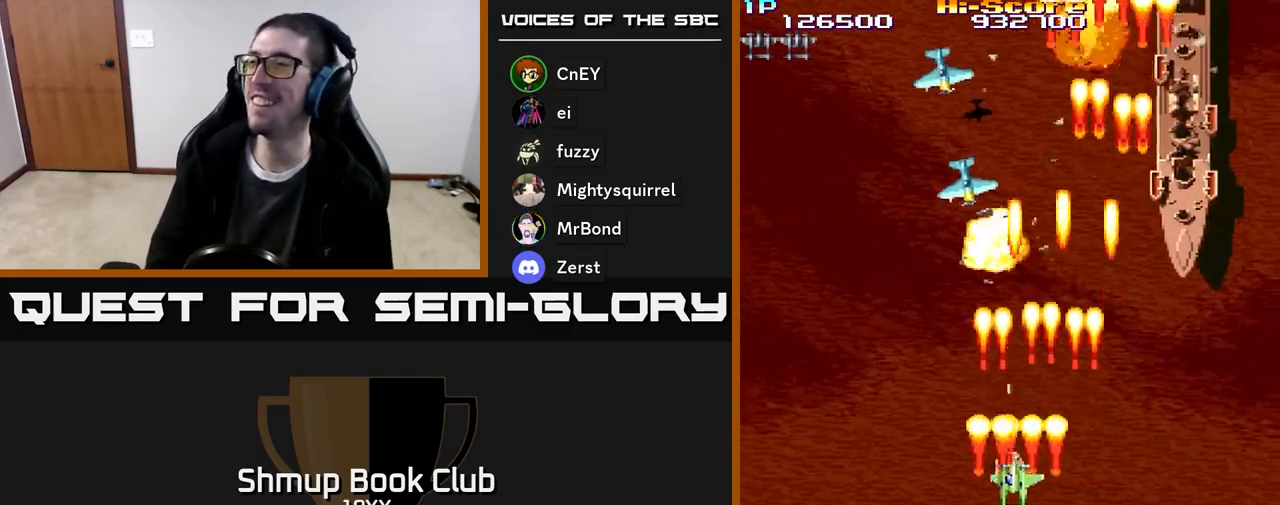
{"buttons": ["R2", "DPAD_RIGHT"], "events": [[400, "DPAD_LEFT", "up"], [450, "DPAD_DOWN", "up"], [450, "DPAD_RIGHT", "down"]]}
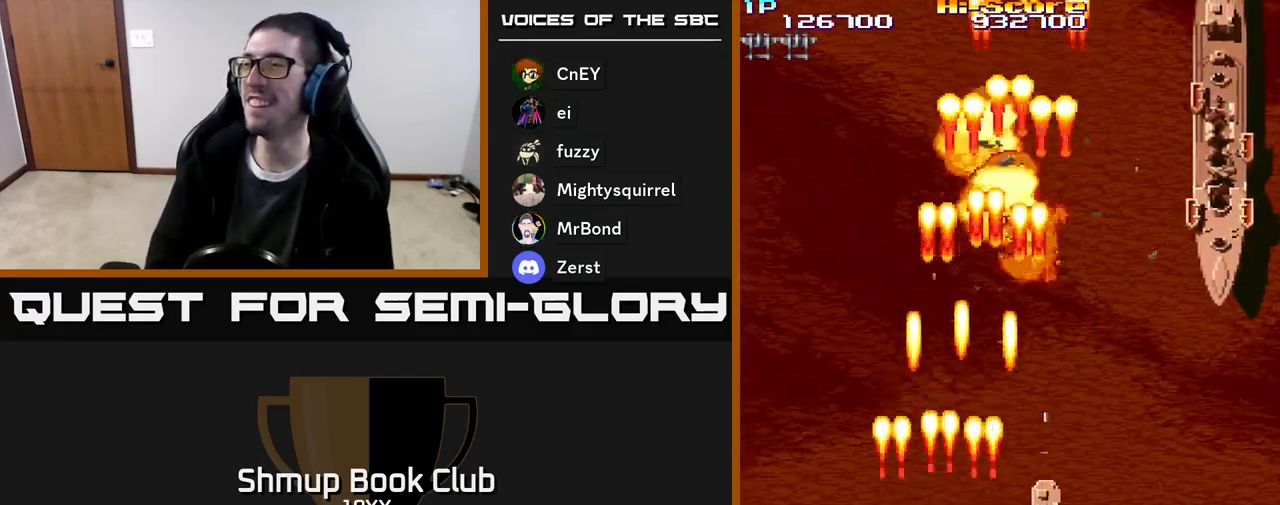
{"buttons": ["R2", "DPAD_RIGHT"], "events": []}
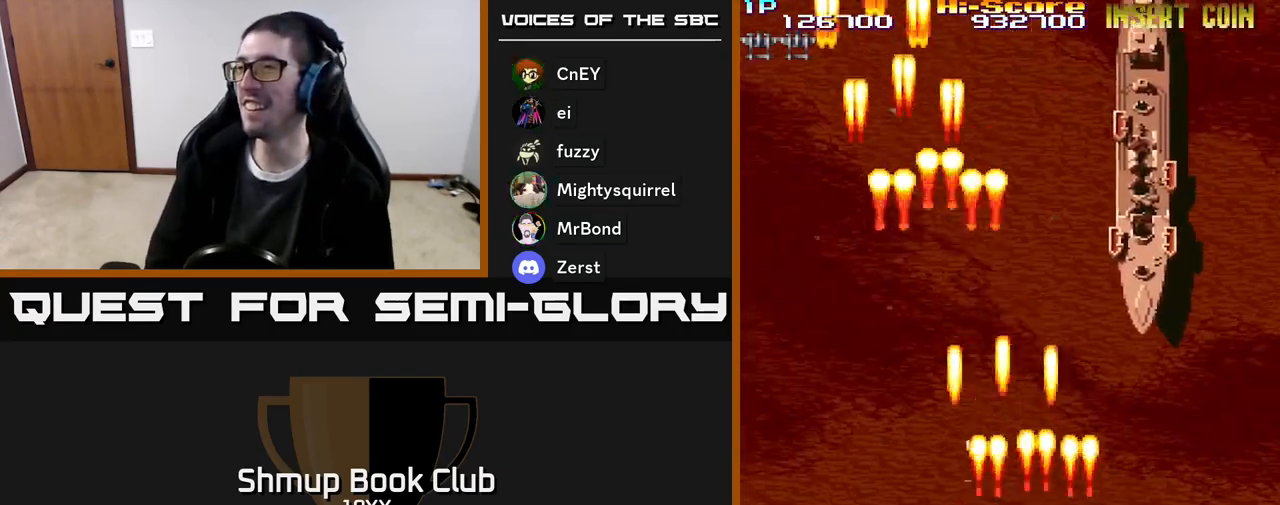
{"buttons": ["R2", "DPAD_UP"], "events": [[200, "DPAD_UP", "down"], [233, "DPAD_RIGHT", "up"]]}
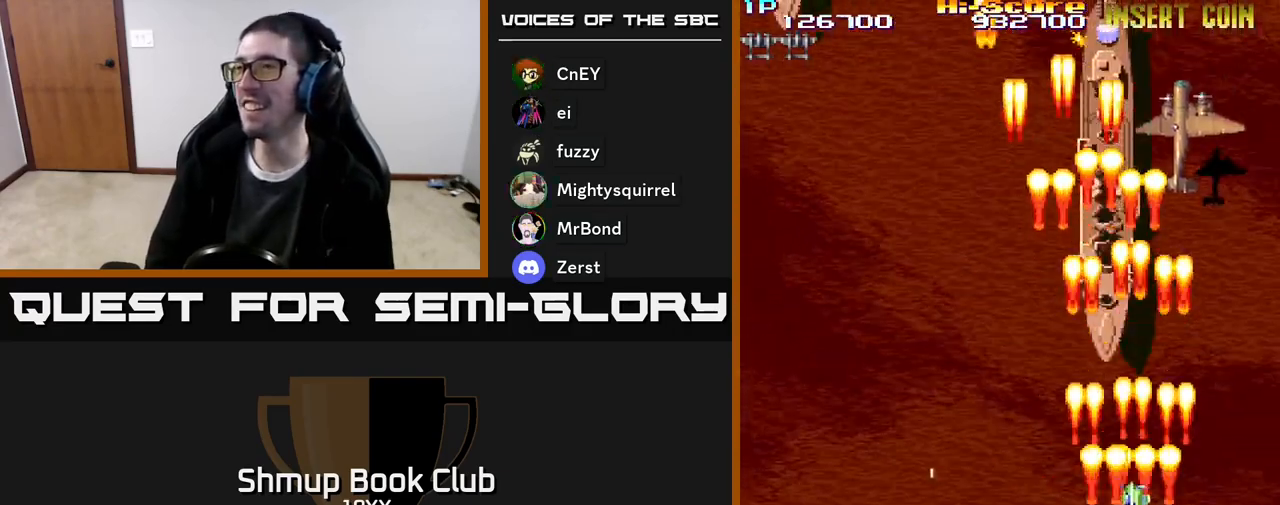
{"buttons": ["R2", "DPAD_UP"], "events": []}
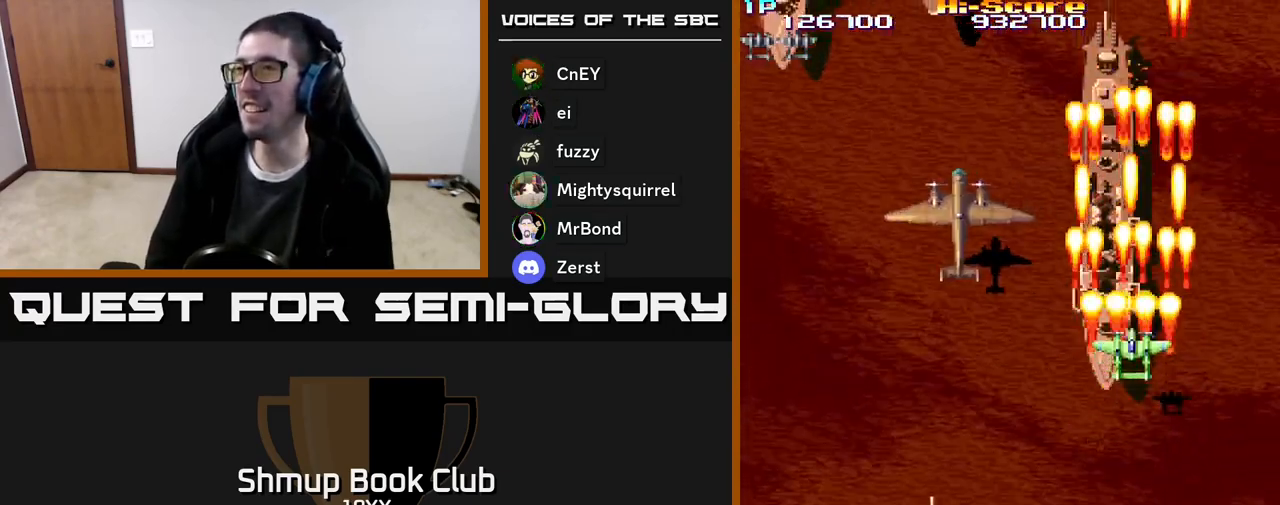
{"buttons": ["R2", "DPAD_LEFT"], "events": [[67, "DPAD_LEFT", "down"], [83, "DPAD_UP", "up"], [133, "DPAD_DOWN", "down"], [267, "DPAD_DOWN", "up"]]}
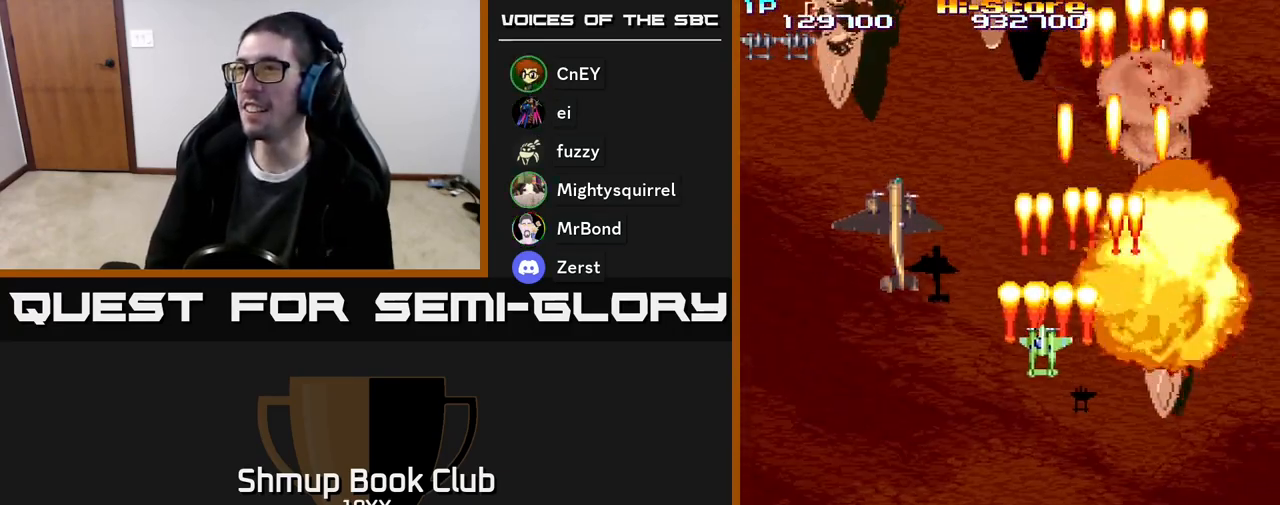
{"buttons": ["R2", "DPAD_UP", "DPAD_LEFT"], "events": [[433, "DPAD_UP", "down"]]}
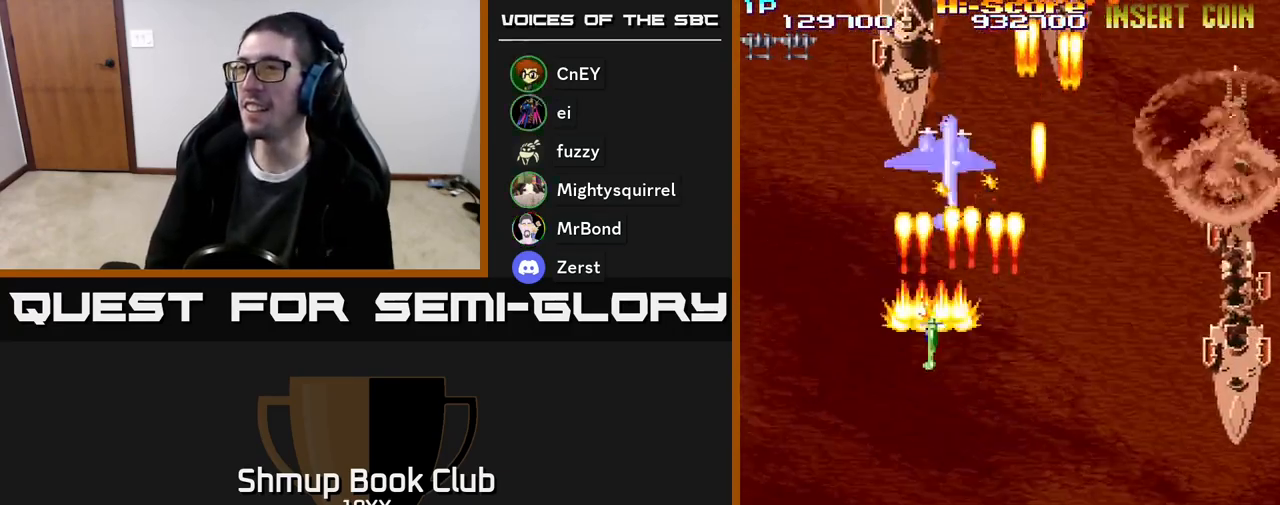
{"buttons": ["R2", "DPAD_DOWN"], "events": [[17, "DPAD_LEFT", "up"], [433, "DPAD_UP", "up"], [467, "DPAD_DOWN", "down"]]}
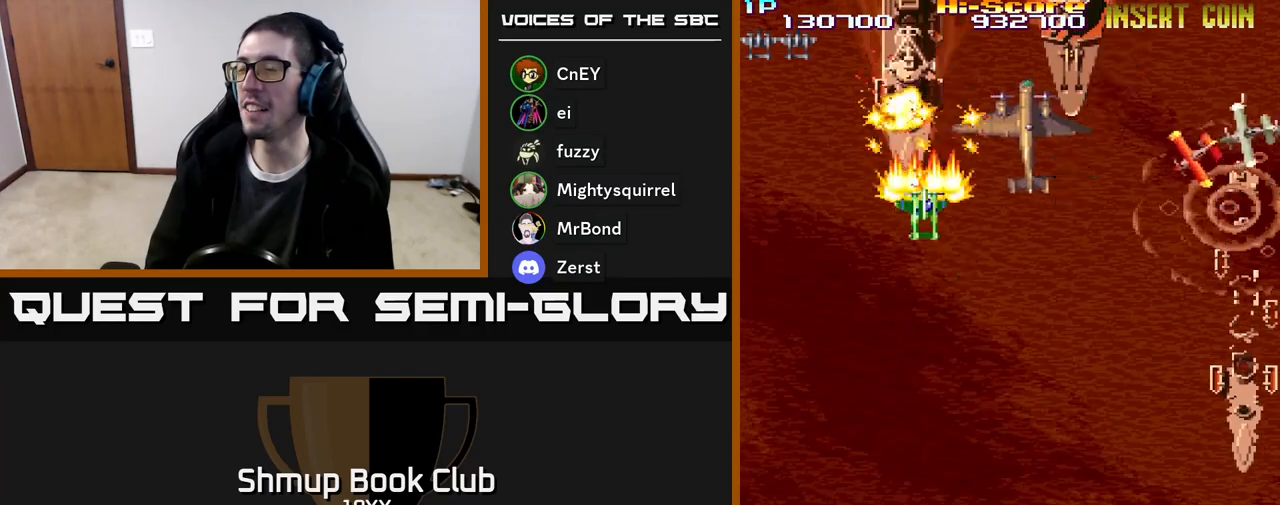
{"buttons": ["R2", "DPAD_DOWN", "DPAD_RIGHT"], "events": [[317, "DPAD_RIGHT", "down"]]}
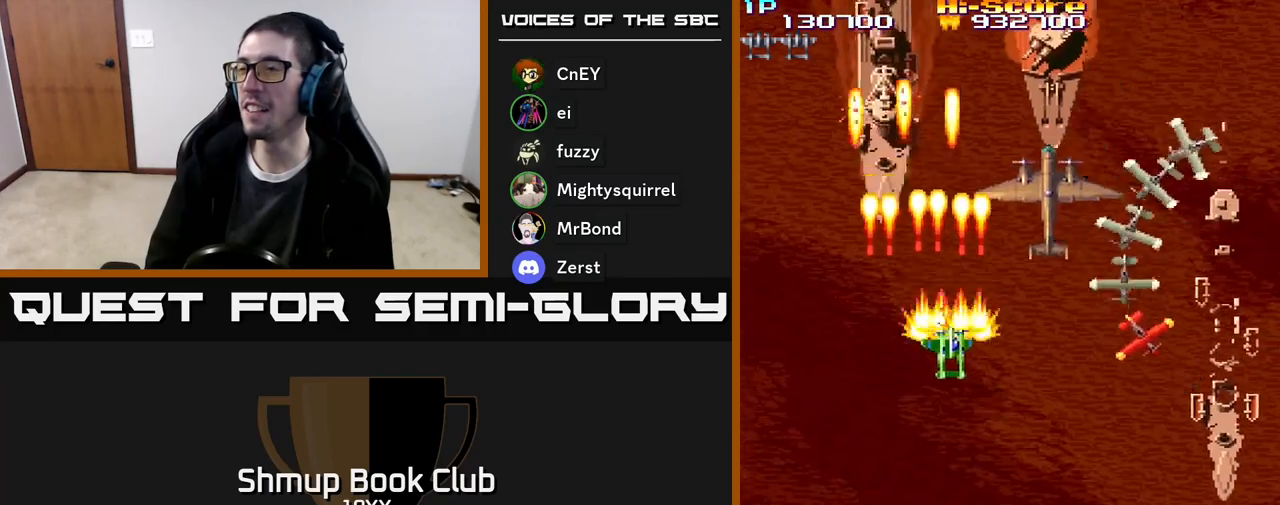
{"buttons": ["R2", "DPAD_DOWN", "DPAD_RIGHT"], "events": []}
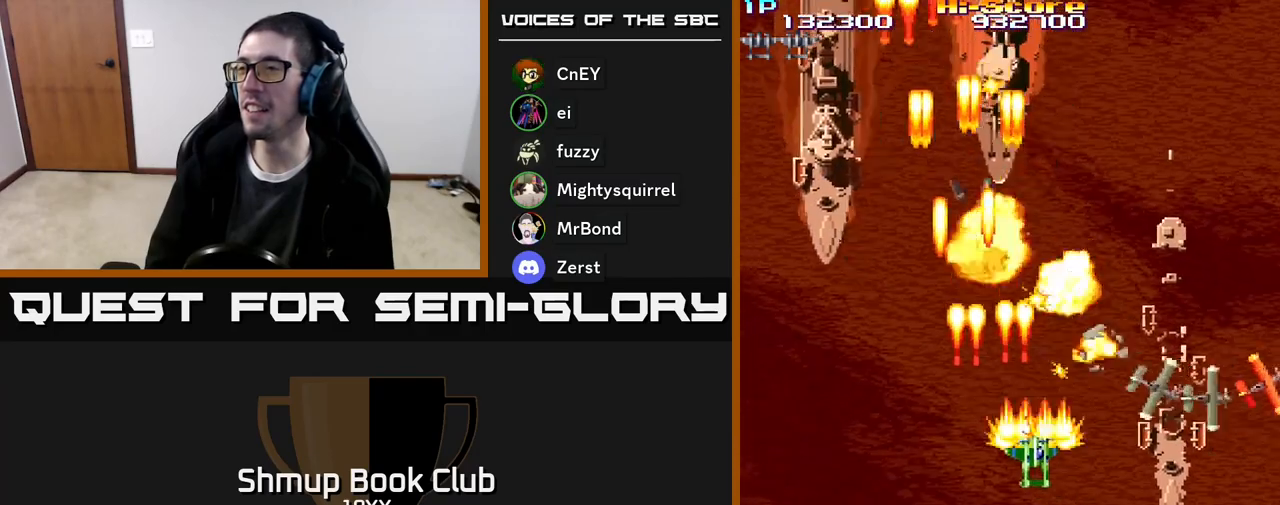
{"buttons": ["R2", "DPAD_UP"], "events": [[67, "DPAD_RIGHT", "up"], [117, "DPAD_LEFT", "down"], [133, "DPAD_DOWN", "up"], [250, "DPAD_UP", "down"], [300, "DPAD_LEFT", "up"]]}
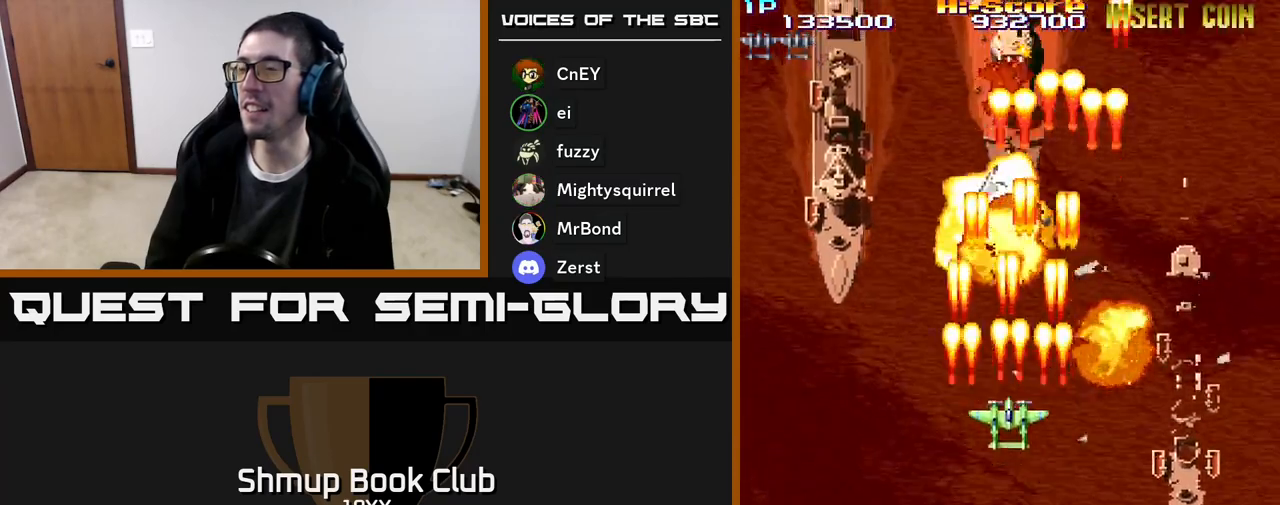
{"buttons": ["R2", "DPAD_DOWN", "DPAD_RIGHT"], "events": [[283, "DPAD_LEFT", "down"], [317, "DPAD_UP", "up"], [433, "DPAD_DOWN", "down"], [433, "DPAD_LEFT", "up"], [500, "DPAD_RIGHT", "down"]]}
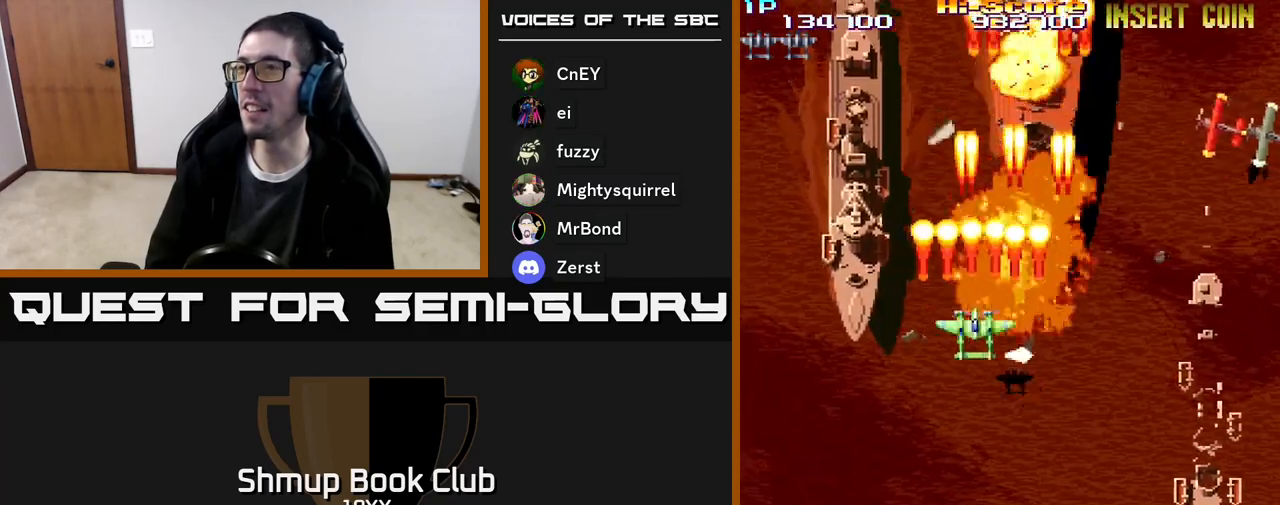
{"buttons": ["R2", "DPAD_UP"], "events": [[267, "DPAD_RIGHT", "up"], [333, "DPAD_DOWN", "up"], [333, "DPAD_LEFT", "down"], [417, "DPAD_UP", "down"], [483, "DPAD_LEFT", "up"]]}
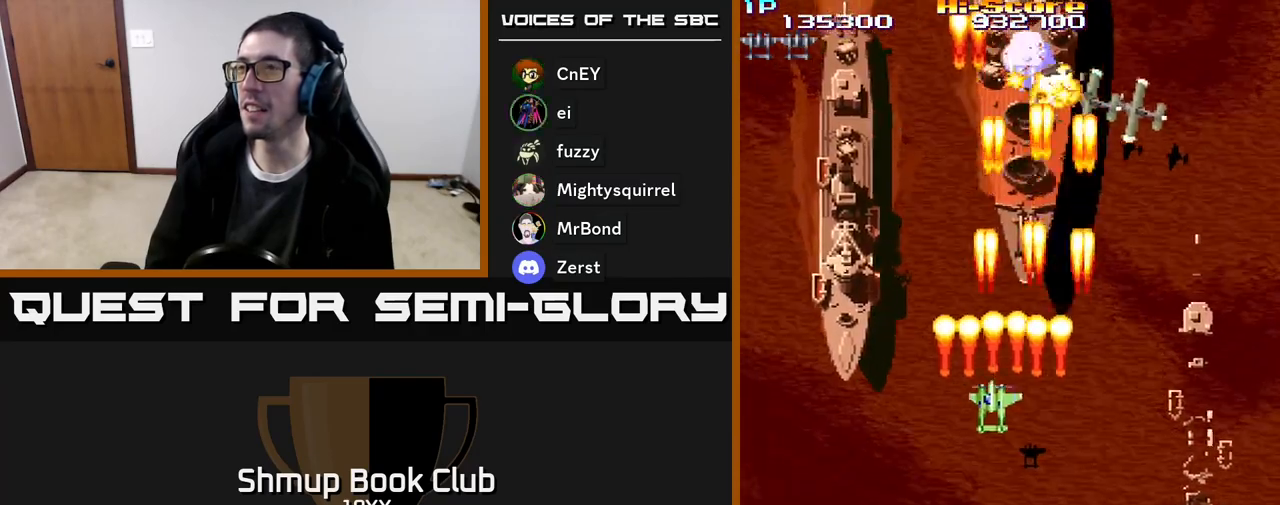
{"buttons": ["R2", "DPAD_DOWN", "DPAD_LEFT"], "events": [[267, "DPAD_LEFT", "down"], [300, "DPAD_UP", "up"], [367, "DPAD_DOWN", "down"], [367, "DPAD_LEFT", "up"], [450, "DPAD_LEFT", "down"]]}
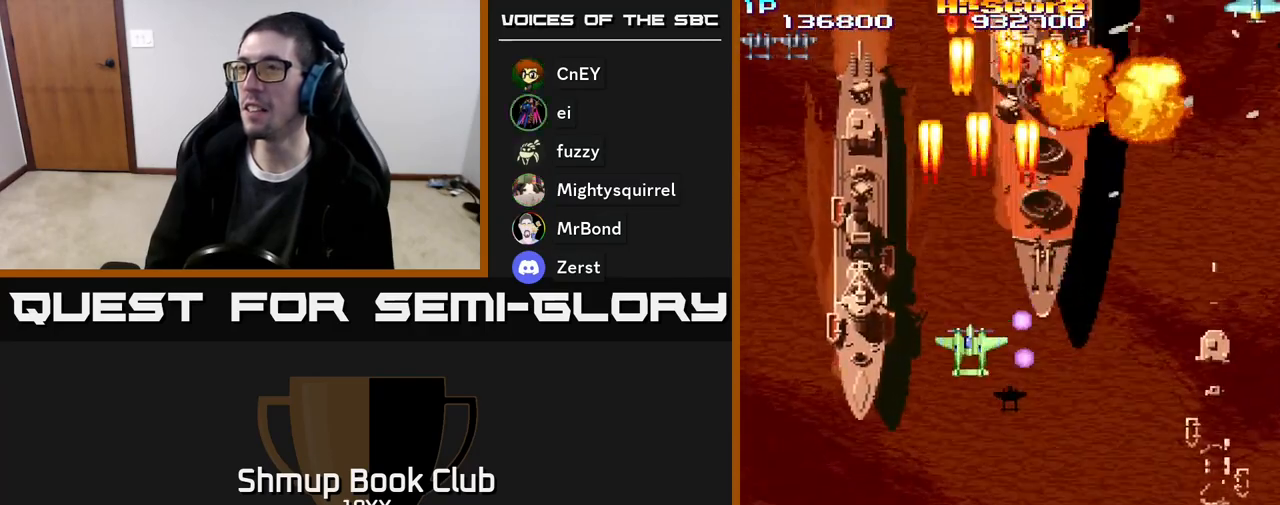
{"buttons": ["R2", "DPAD_UP"], "events": [[267, "DPAD_DOWN", "up"], [317, "DPAD_UP", "down"], [350, "DPAD_LEFT", "up"]]}
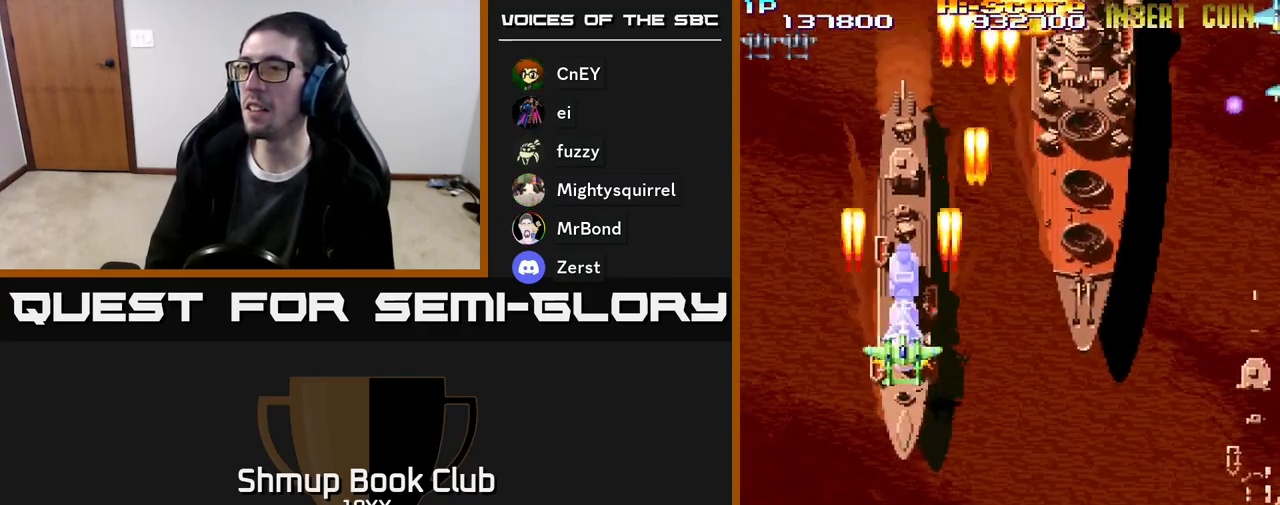
{"buttons": ["R2", "DPAD_DOWN"], "events": [[350, "DPAD_UP", "up"], [383, "DPAD_DOWN", "down"]]}
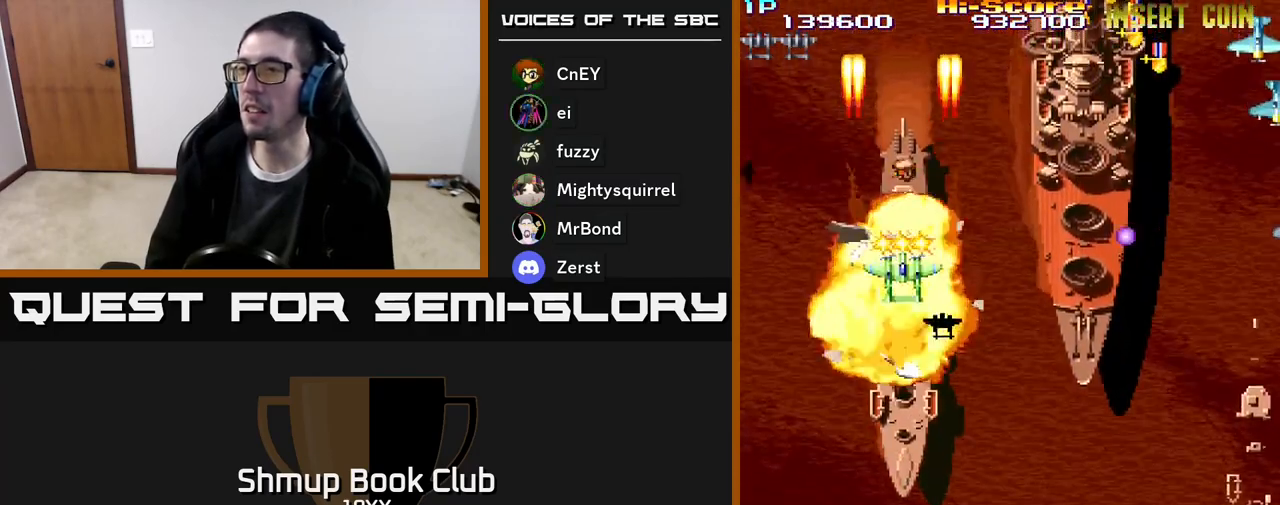
{"buttons": ["R2", "DPAD_DOWN", "DPAD_RIGHT"], "events": [[350, "DPAD_RIGHT", "down"]]}
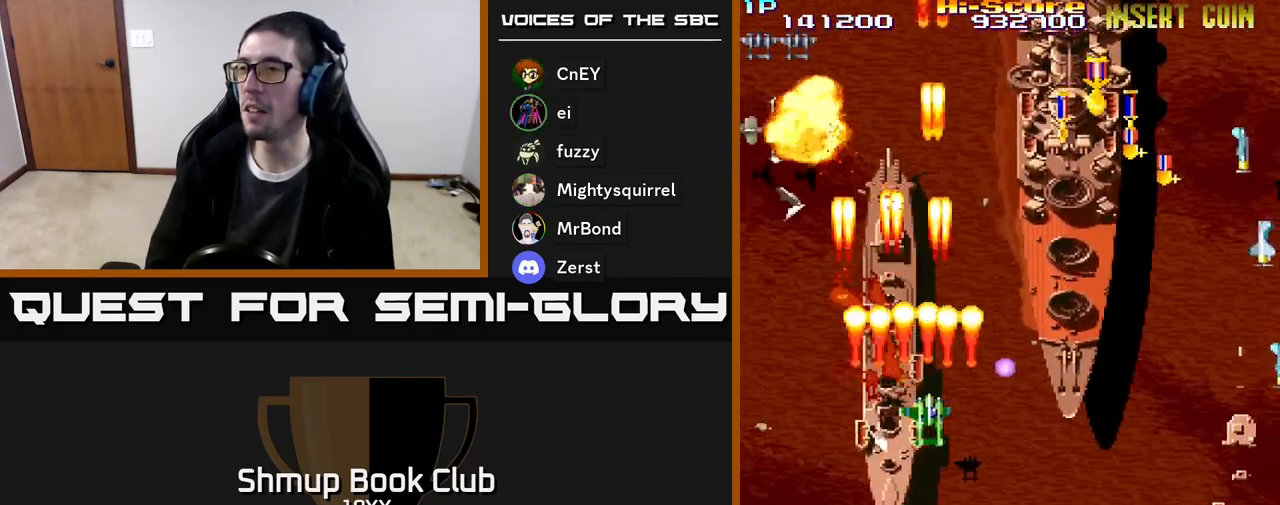
{"buttons": ["R2", "DPAD_DOWN", "DPAD_RIGHT"], "events": [[283, "DPAD_DOWN", "up"], [383, "DPAD_DOWN", "down"]]}
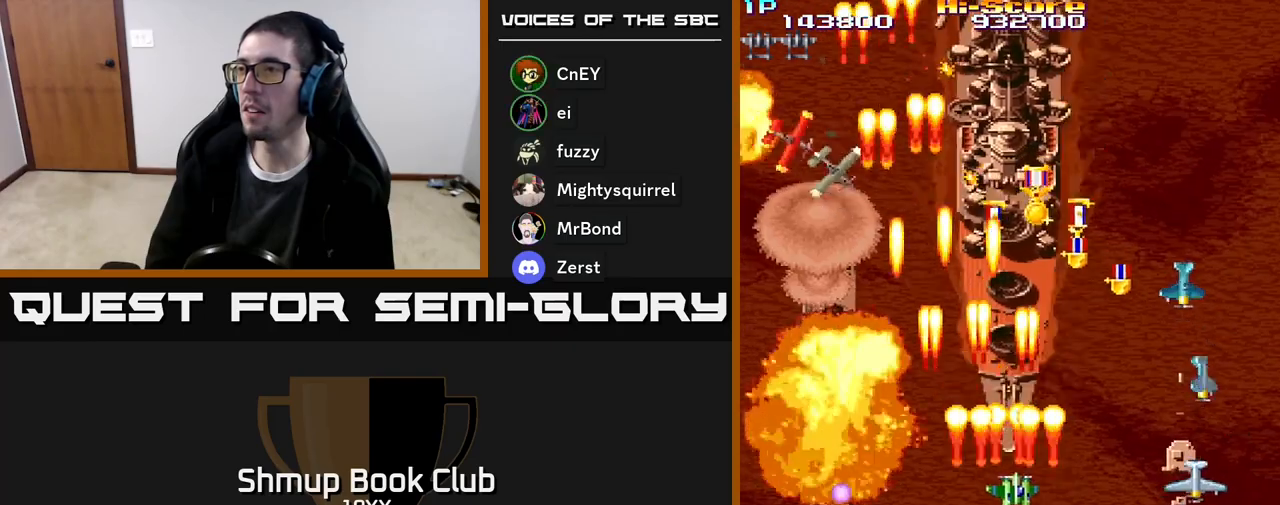
{"buttons": ["R2", "DPAD_RIGHT"], "events": [[450, "DPAD_DOWN", "up"]]}
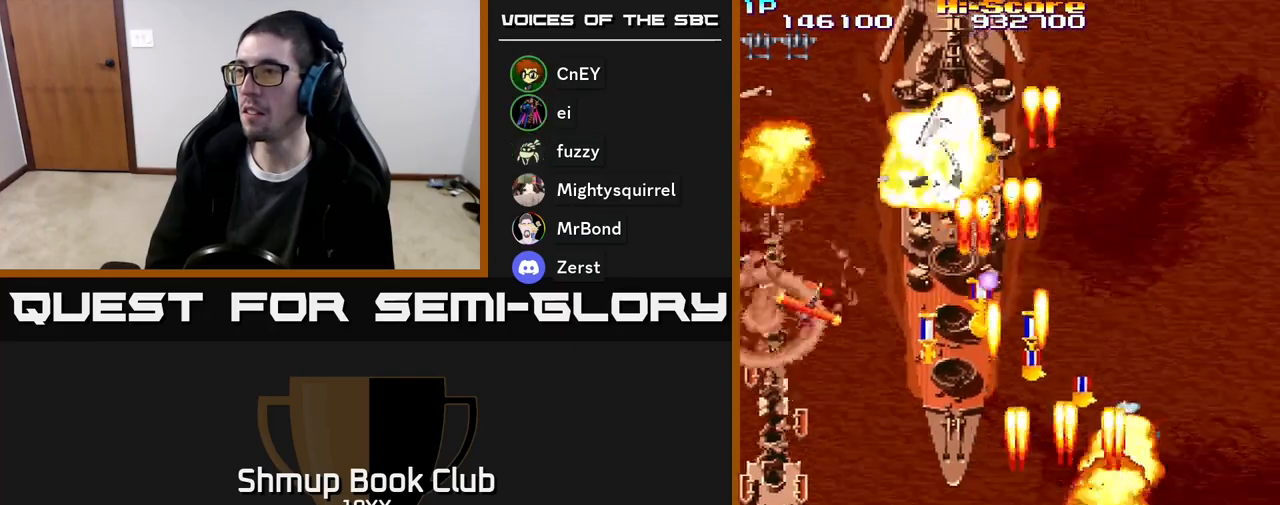
{"buttons": ["R2", "DPAD_LEFT"], "events": [[17, "DPAD_UP", "down"], [33, "DPAD_RIGHT", "up"], [350, "DPAD_LEFT", "down"], [433, "DPAD_UP", "up"]]}